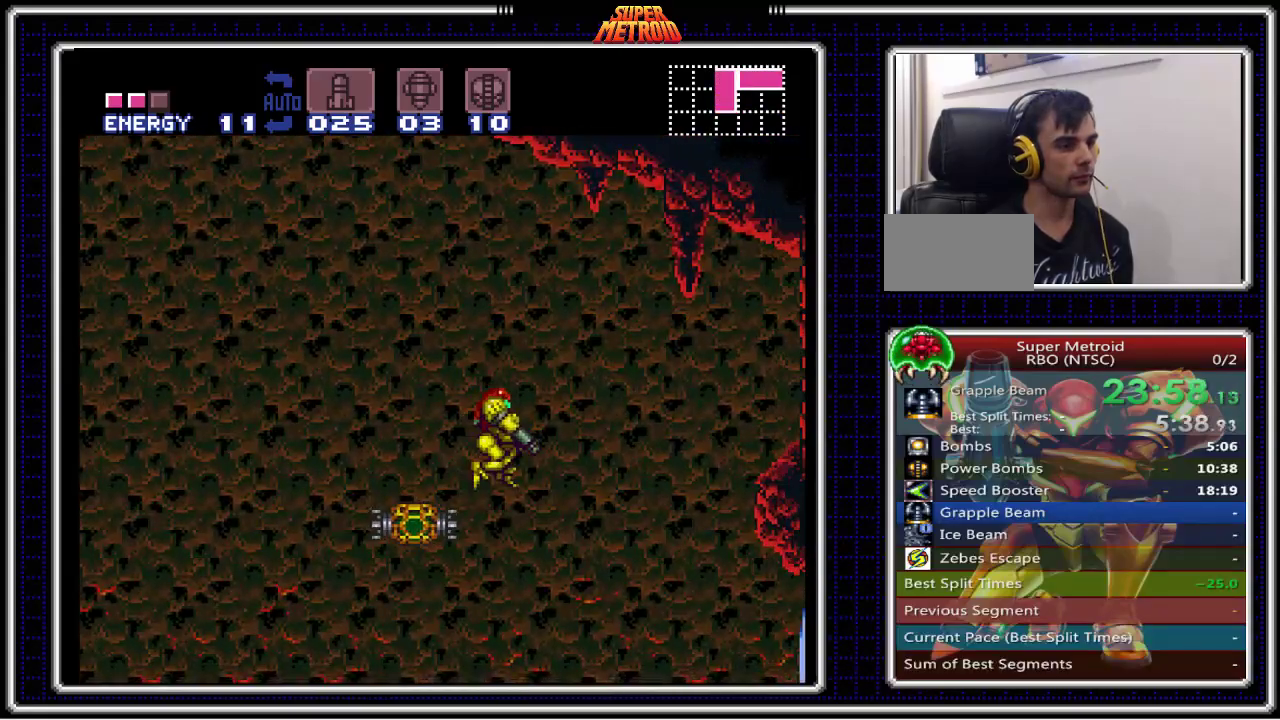
Gameplay with a controller (Nintendo layout); each line is a JSON object with the inputs held at the frame after it. "events" lists button and stick changes between this image and that frame as [ms after this image, input, new state], when the widget could be followed in between. Not read: L3 R3.
{"buttons": ["B", "L1"], "events": [[50, "DPAD_RIGHT", "up"], [100, "DPAD_LEFT", "down"], [383, "DPAD_LEFT", "up"]]}
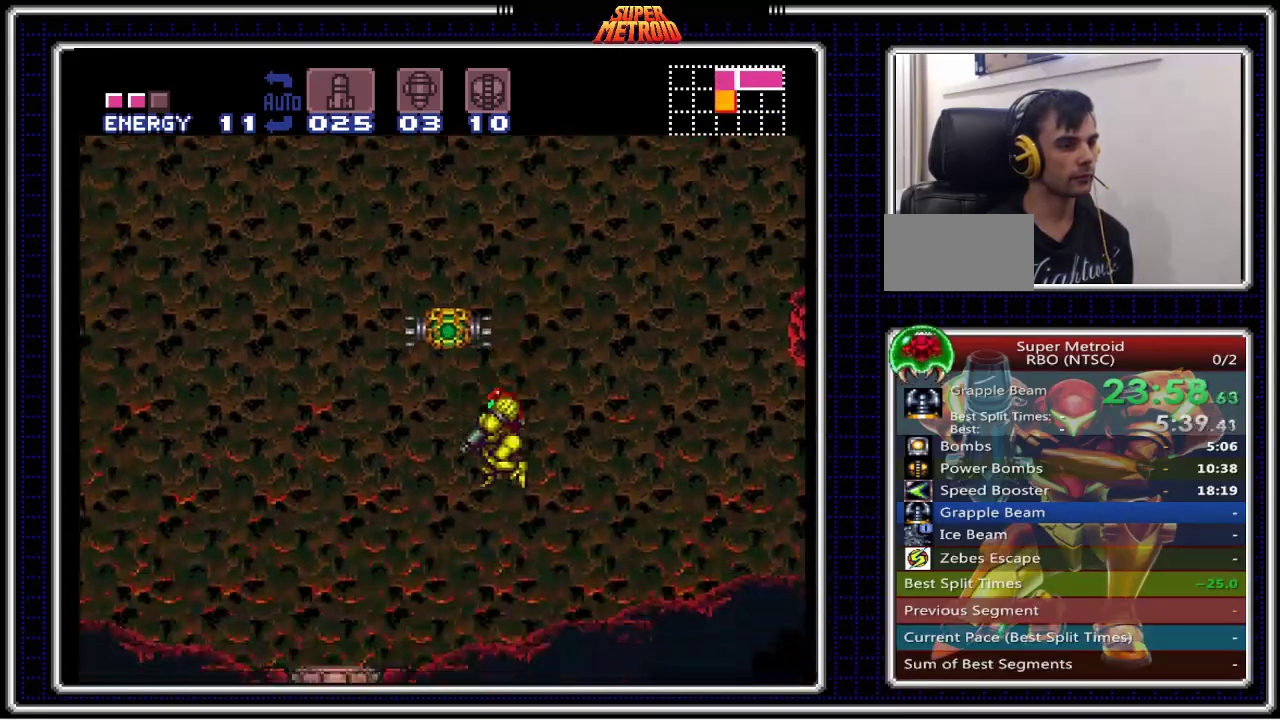
{"buttons": ["B", "L1"], "events": [[17, "DPAD_LEFT", "down"], [67, "DPAD_LEFT", "up"], [183, "DPAD_LEFT", "down"], [200, "DPAD_LEFT", "up"], [283, "DPAD_LEFT", "down"], [483, "DPAD_LEFT", "up"]]}
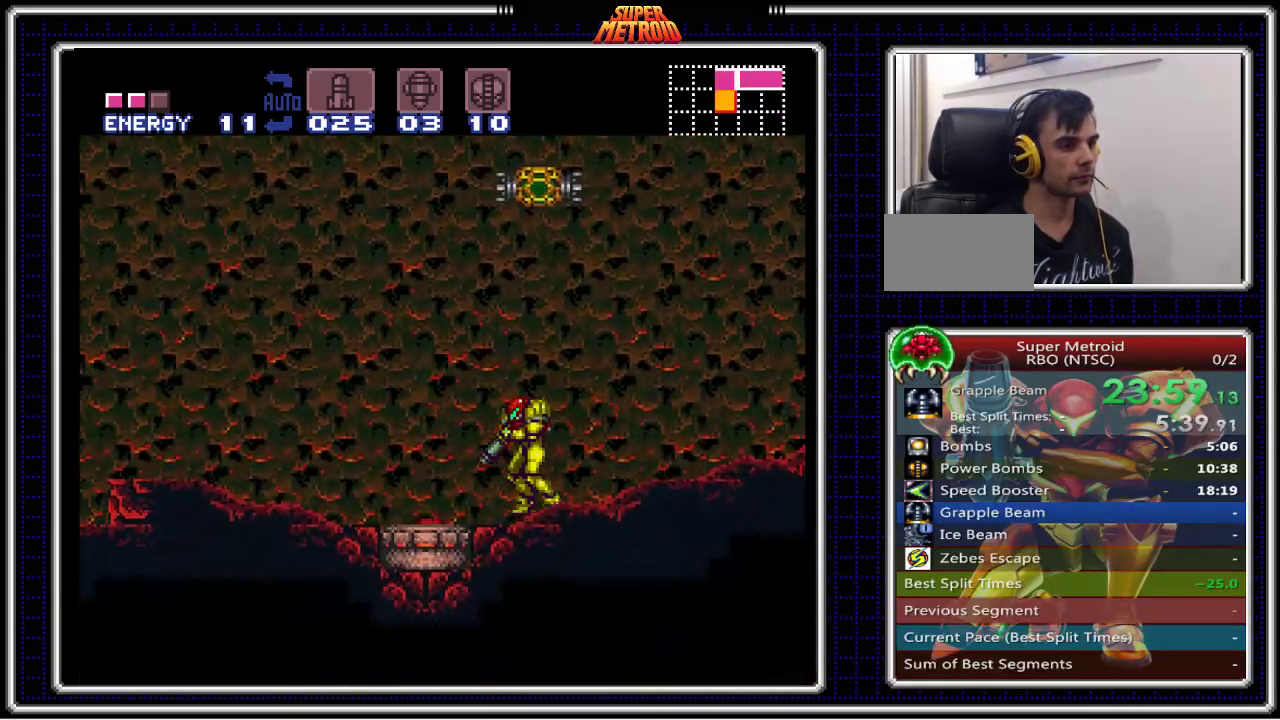
{"buttons": ["B", "L1"], "events": [[167, "DPAD_LEFT", "down"], [267, "X", "down"], [283, "DPAD_LEFT", "up"], [383, "X", "up"]]}
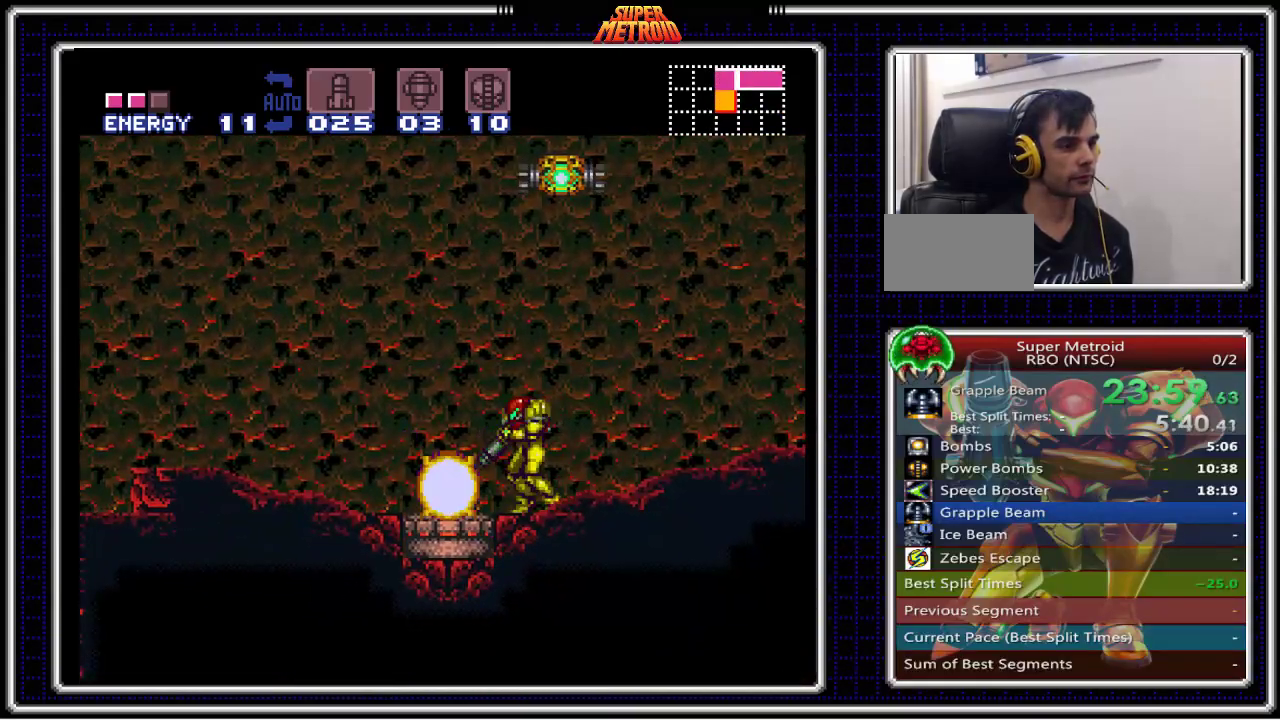
{"buttons": ["A", "DPAD_RIGHT"], "events": [[33, "DPAD_LEFT", "down"], [100, "L1", "up"], [150, "DPAD_LEFT", "up"], [250, "DPAD_LEFT", "down"], [383, "A", "down"], [400, "B", "up"], [450, "DPAD_LEFT", "up"], [467, "DPAD_RIGHT", "down"]]}
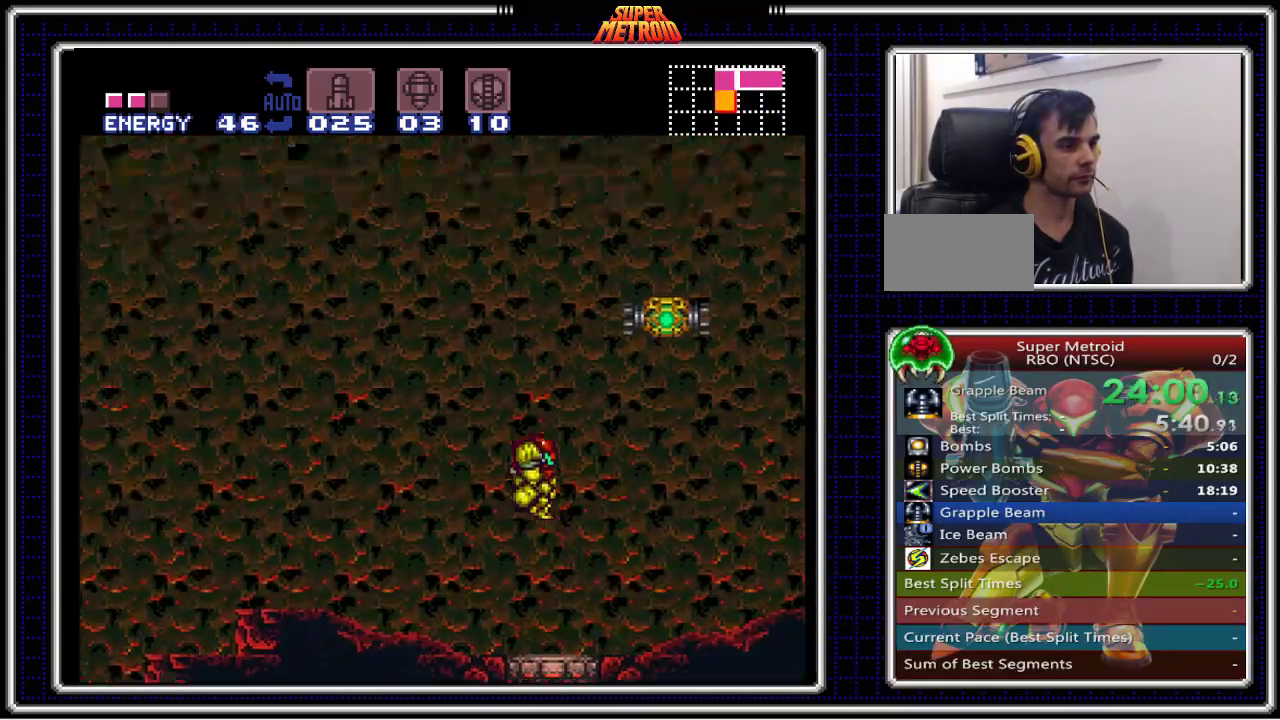
{"buttons": ["B", "DPAD_RIGHT"], "events": [[400, "A", "up"], [450, "B", "down"]]}
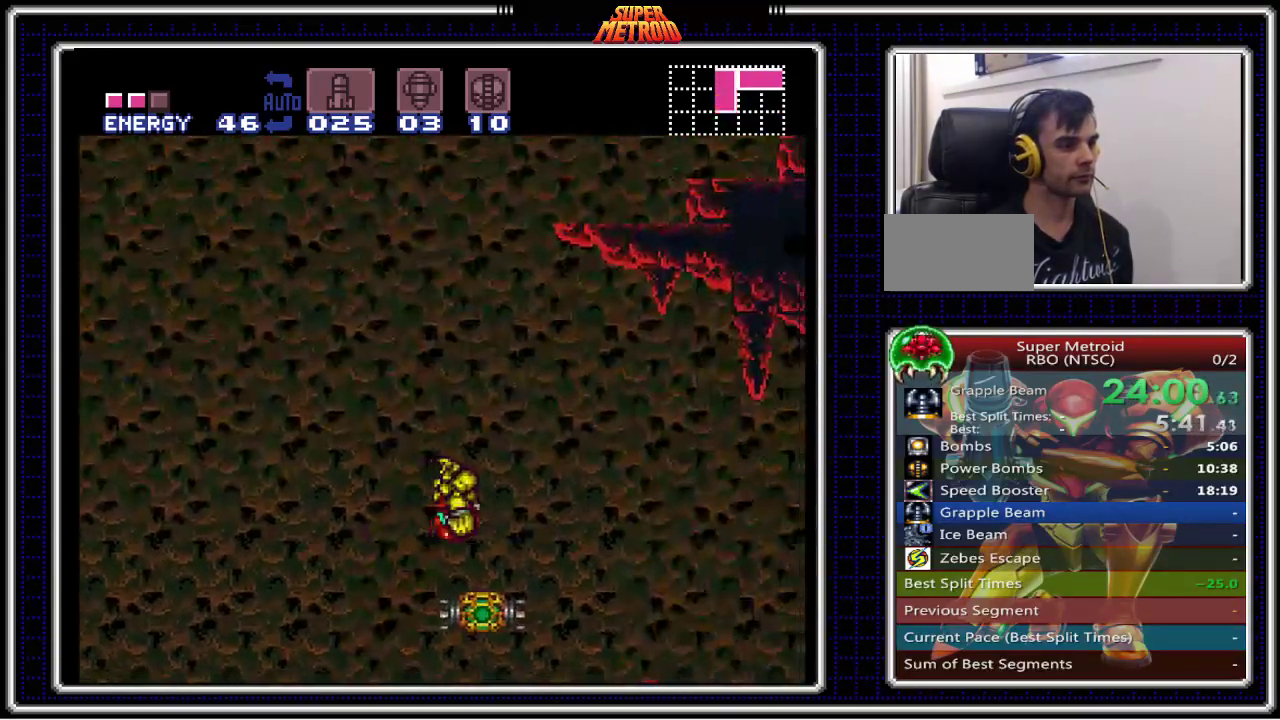
{"buttons": ["B", "DPAD_LEFT"], "events": [[150, "DPAD_RIGHT", "up"], [283, "DPAD_LEFT", "down"]]}
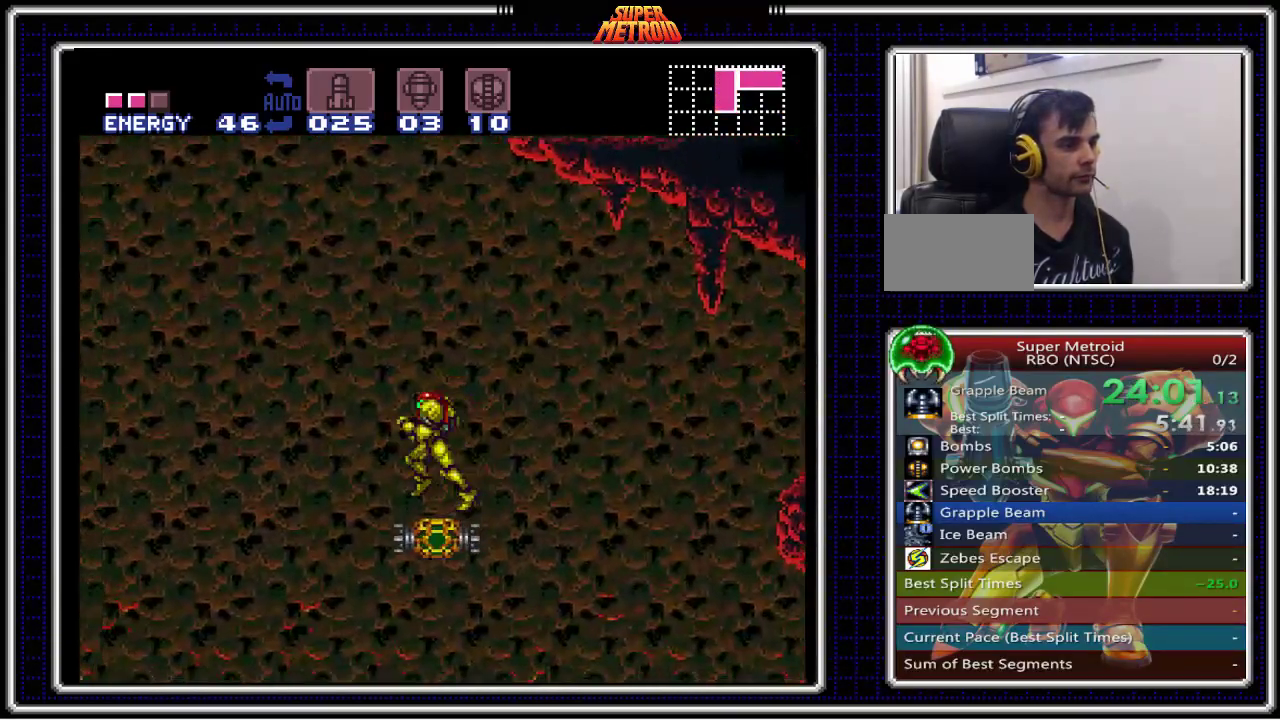
{"buttons": ["A", "B", "DPAD_LEFT"], "events": [[67, "A", "down"]]}
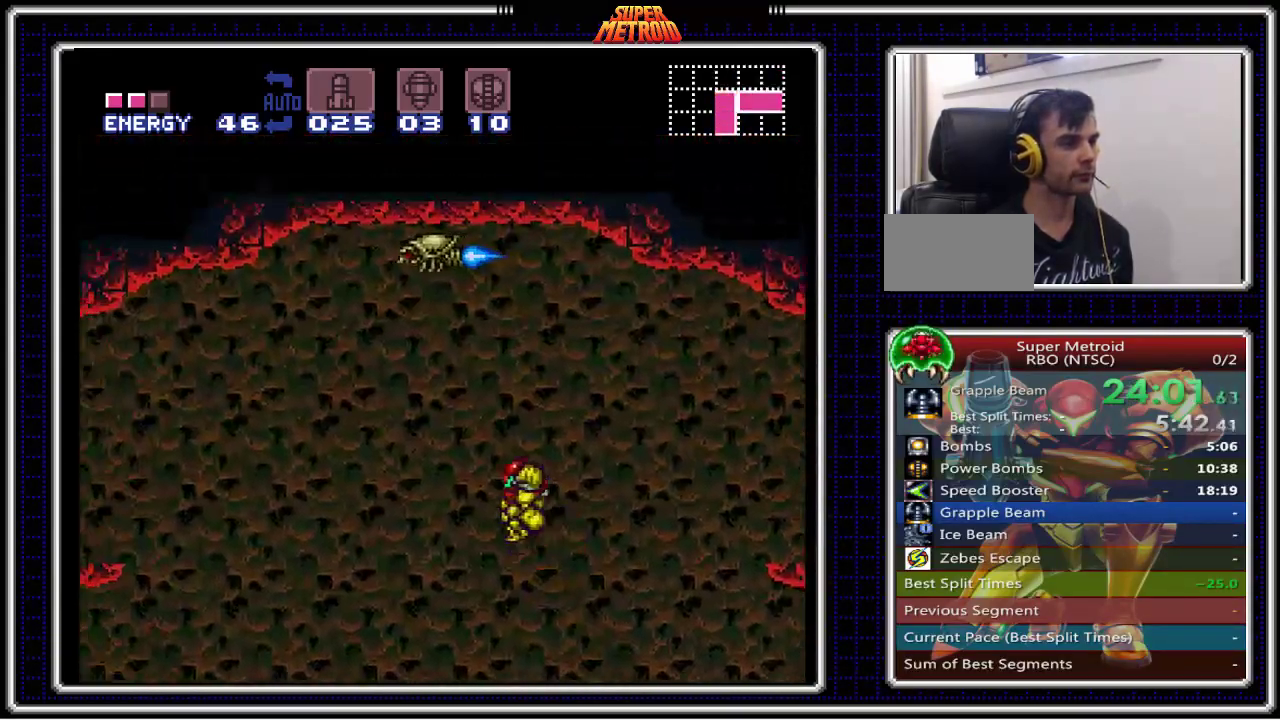
{"buttons": ["A", "B", "DPAD_LEFT"], "events": []}
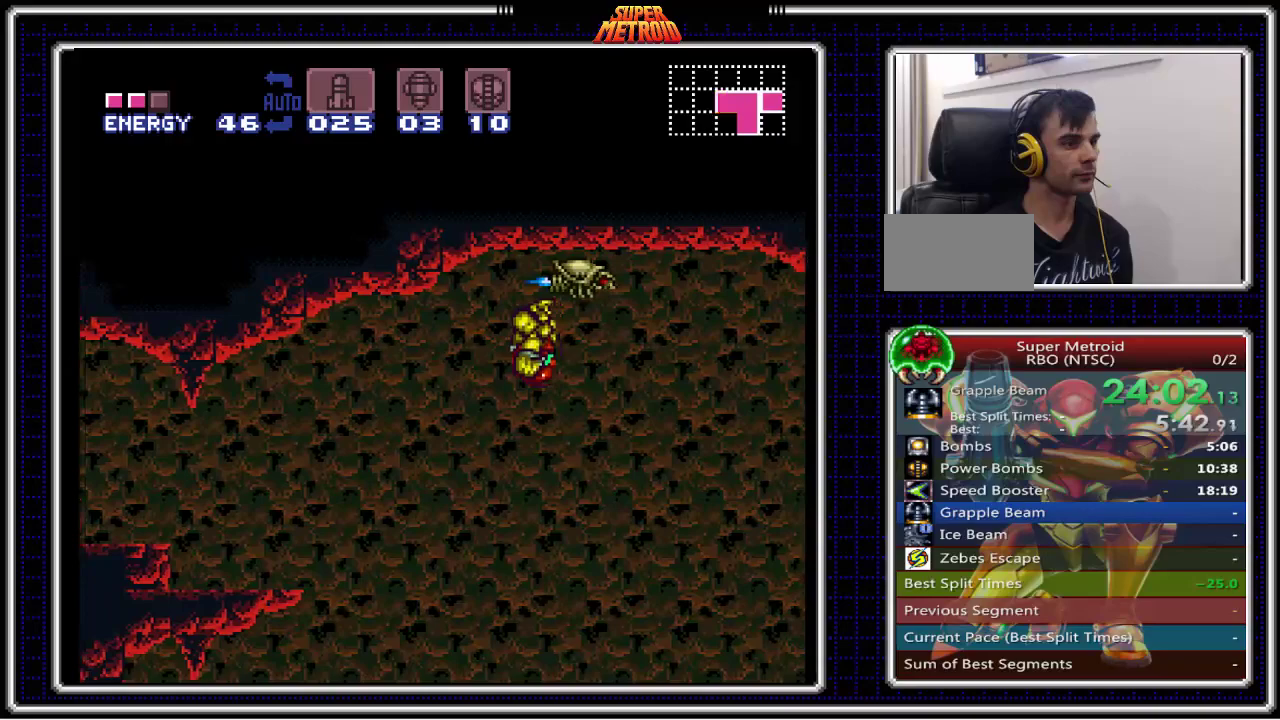
{"buttons": ["B", "DPAD_LEFT"], "events": [[83, "A", "up"]]}
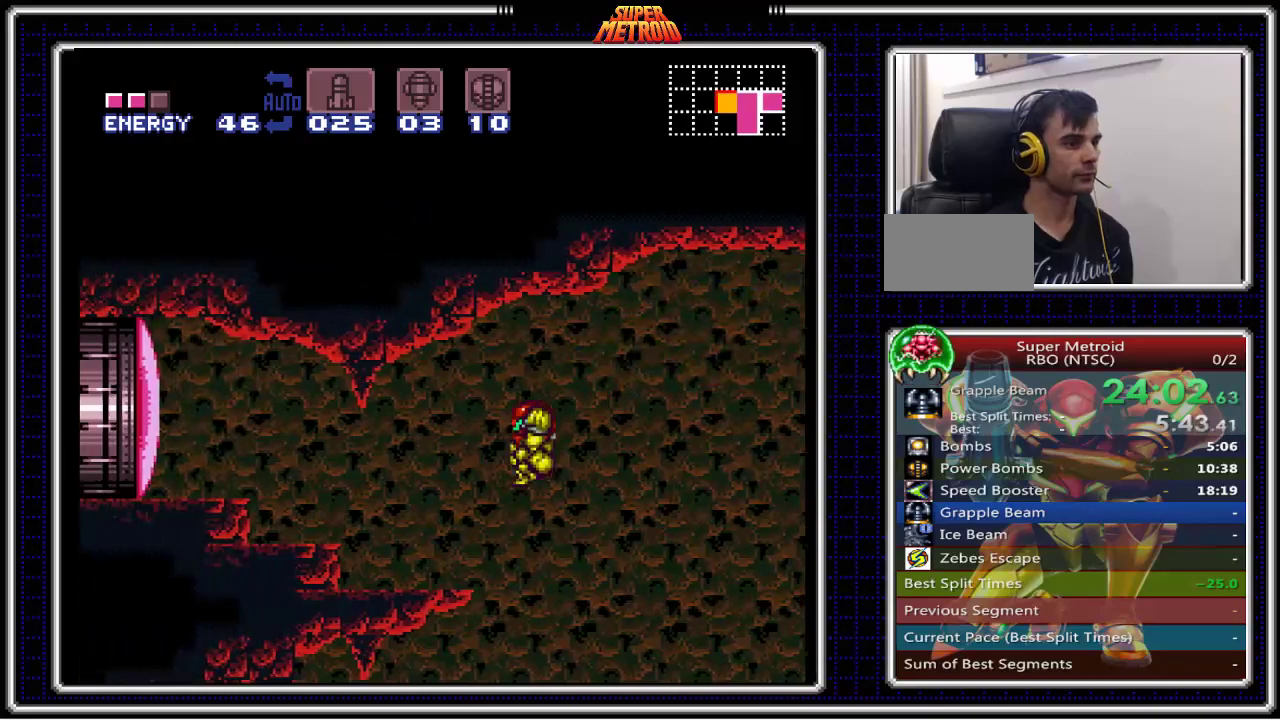
{"buttons": ["B", "DPAD_LEFT"], "events": [[167, "DPAD_LEFT", "up"], [217, "DPAD_RIGHT", "down"], [267, "A", "down"], [300, "DPAD_RIGHT", "up"], [350, "DPAD_LEFT", "down"], [433, "A", "up"]]}
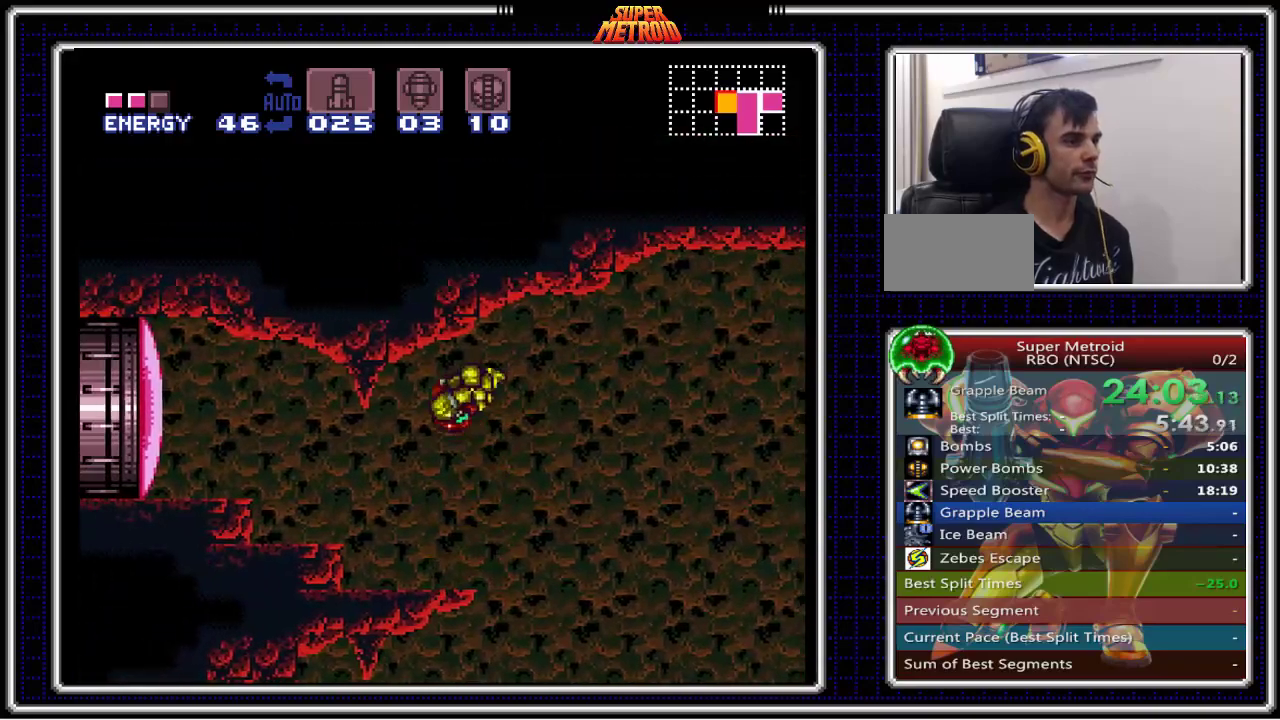
{"buttons": ["B", "DPAD_LEFT"], "events": [[150, "Y", "down"], [233, "Y", "up"], [317, "Y", "down"], [417, "Y", "up"]]}
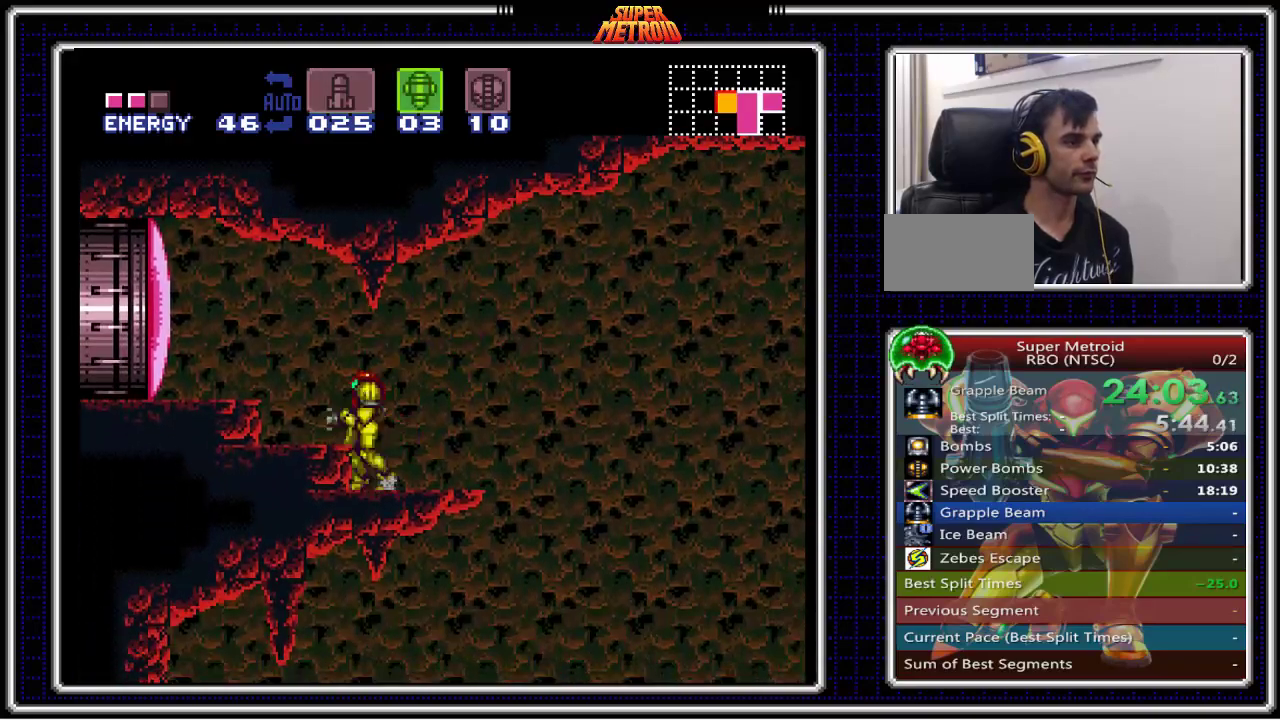
{"buttons": ["B"], "events": [[17, "A", "down"], [183, "A", "up"], [267, "DPAD_LEFT", "up"], [267, "X", "down"], [383, "SELECT", "down"], [383, "X", "up"], [483, "SELECT", "up"]]}
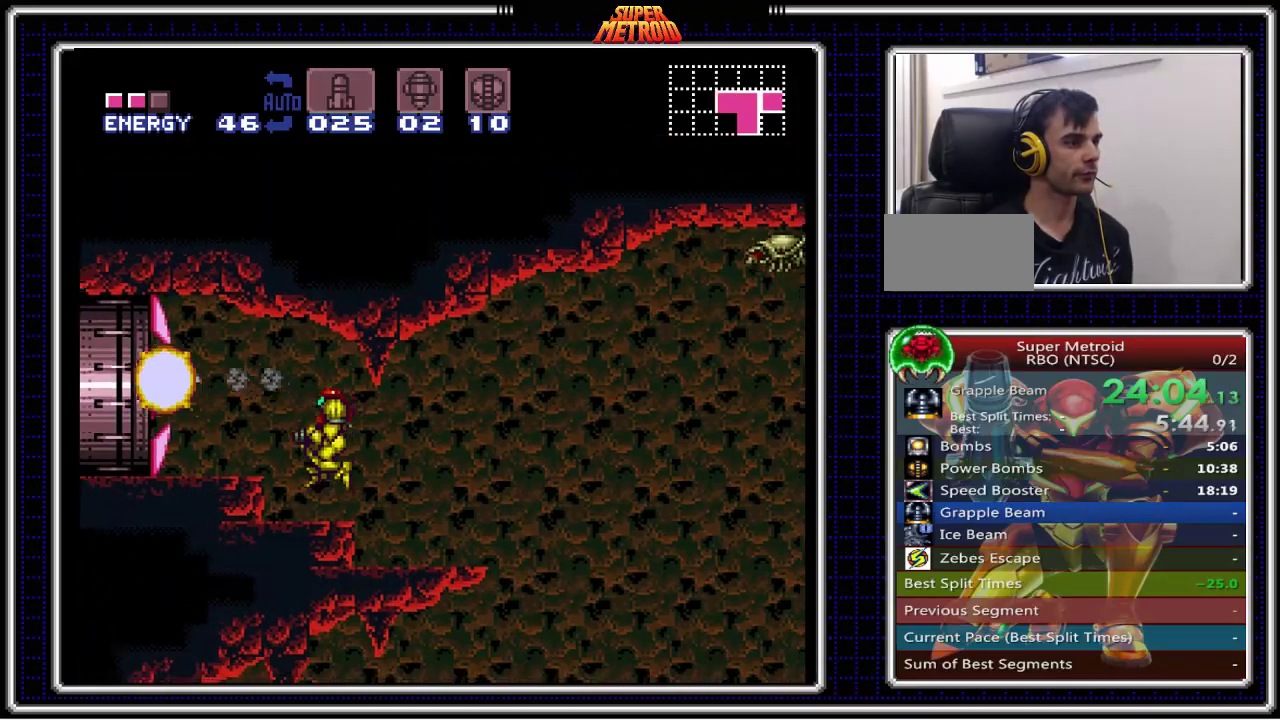
{"buttons": ["B", "DPAD_LEFT"], "events": [[33, "DPAD_LEFT", "down"], [200, "A", "down"], [283, "A", "up"]]}
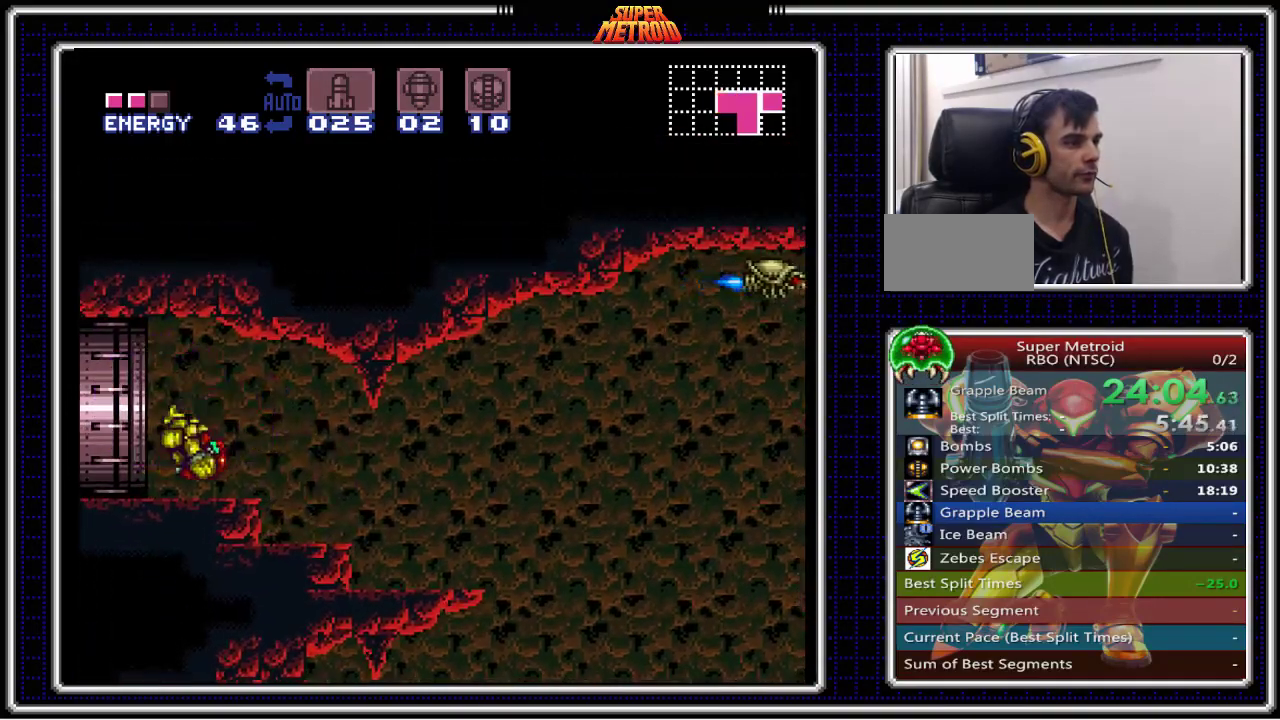
{"buttons": ["B", "DPAD_LEFT"], "events": []}
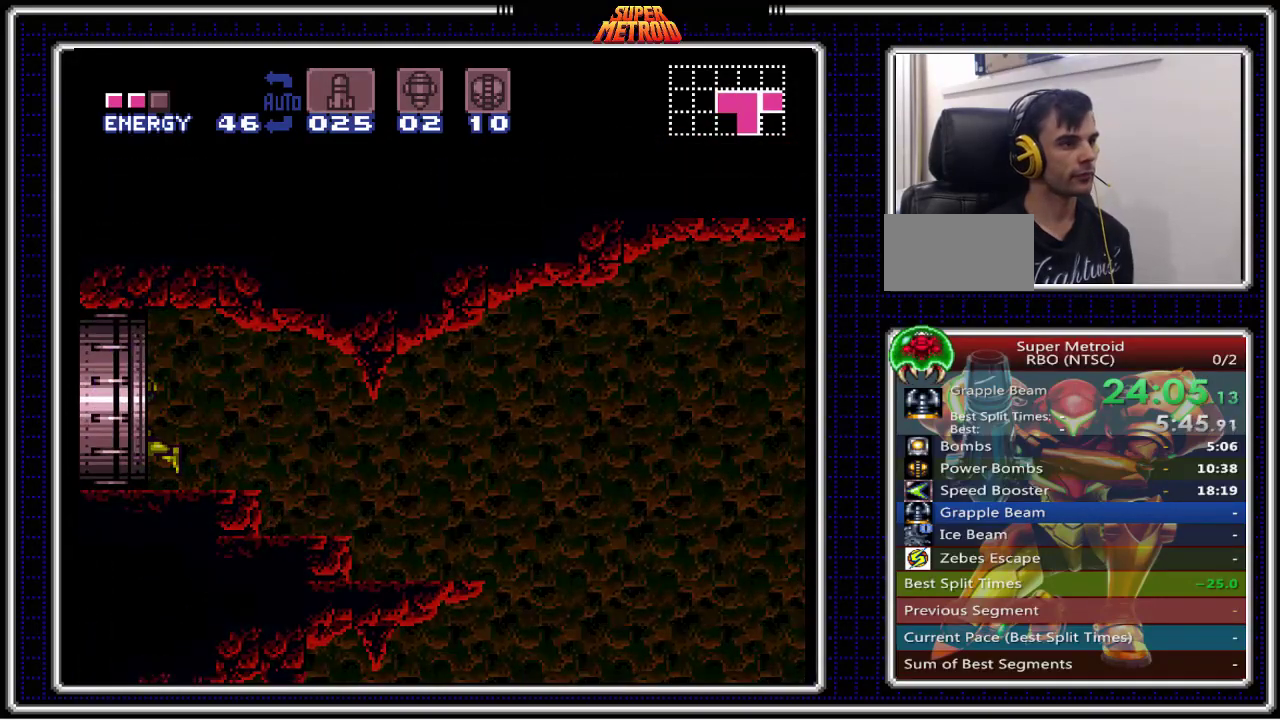
{"buttons": ["B", "DPAD_LEFT"], "events": [[100, "DPAD_LEFT", "up"], [317, "DPAD_LEFT", "down"]]}
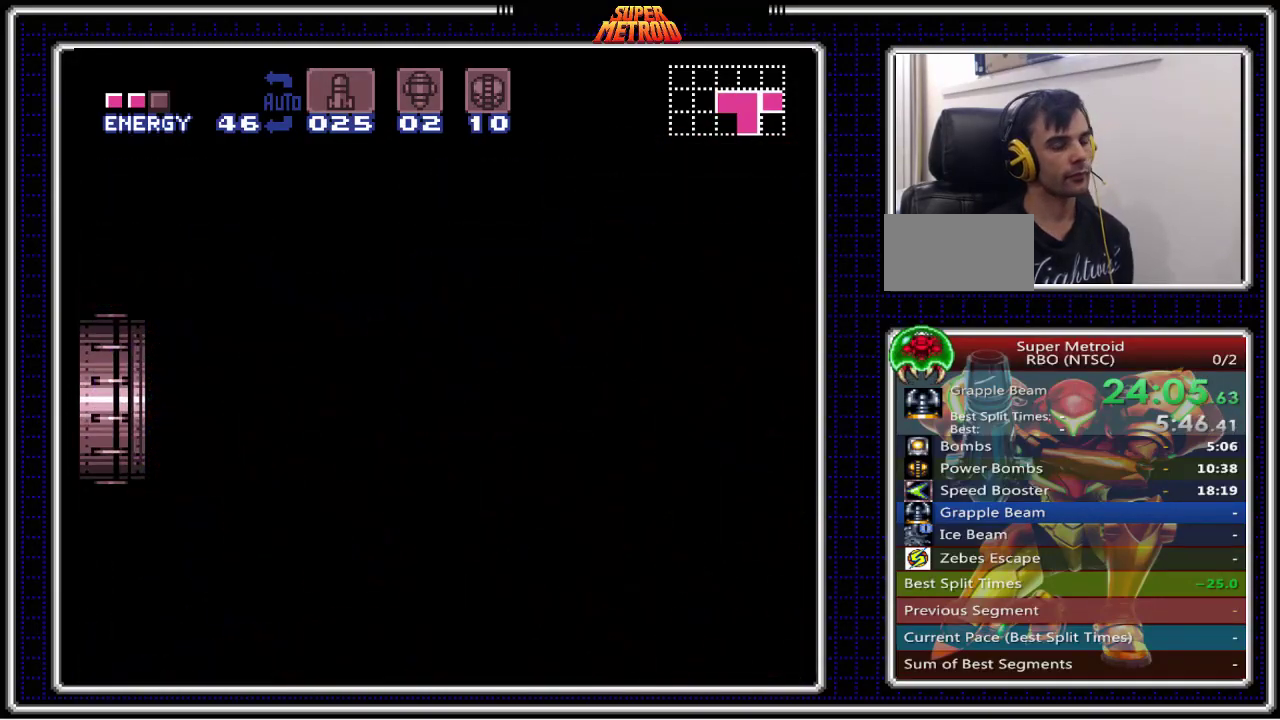
{"buttons": ["B", "DPAD_LEFT"], "events": [[283, "DPAD_LEFT", "up"], [417, "DPAD_LEFT", "down"]]}
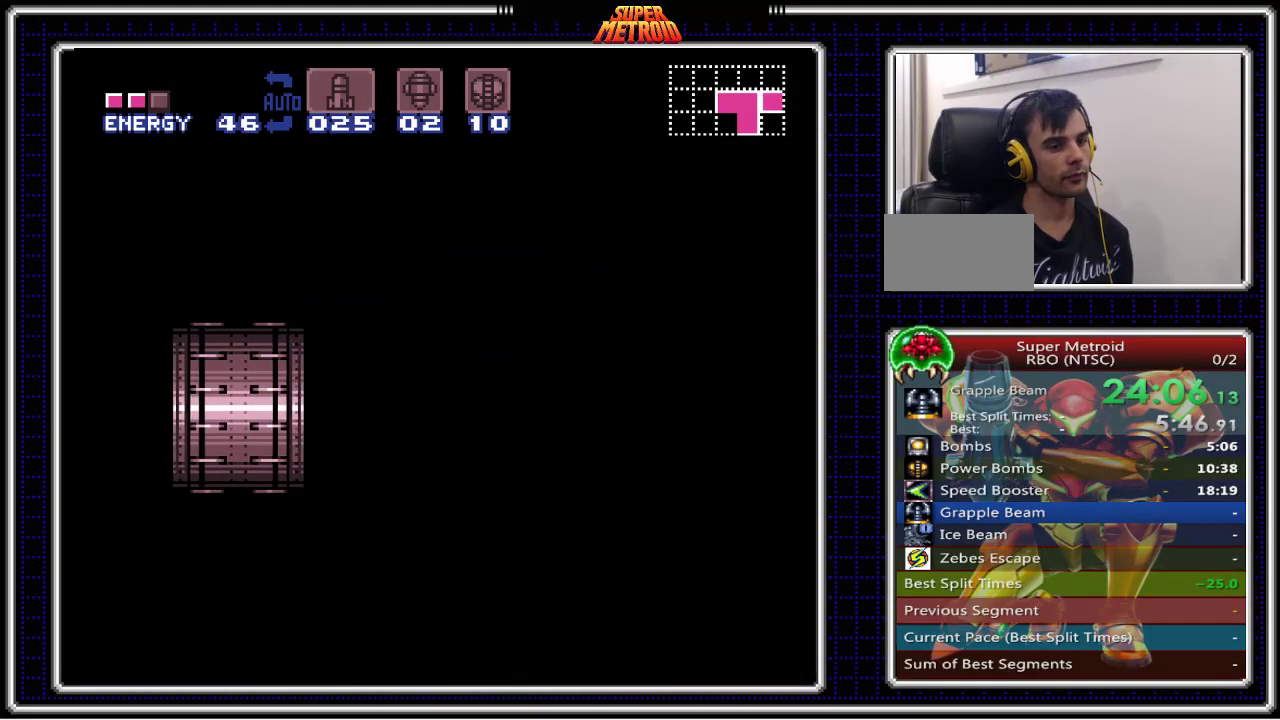
{"buttons": ["B", "DPAD_LEFT"], "events": []}
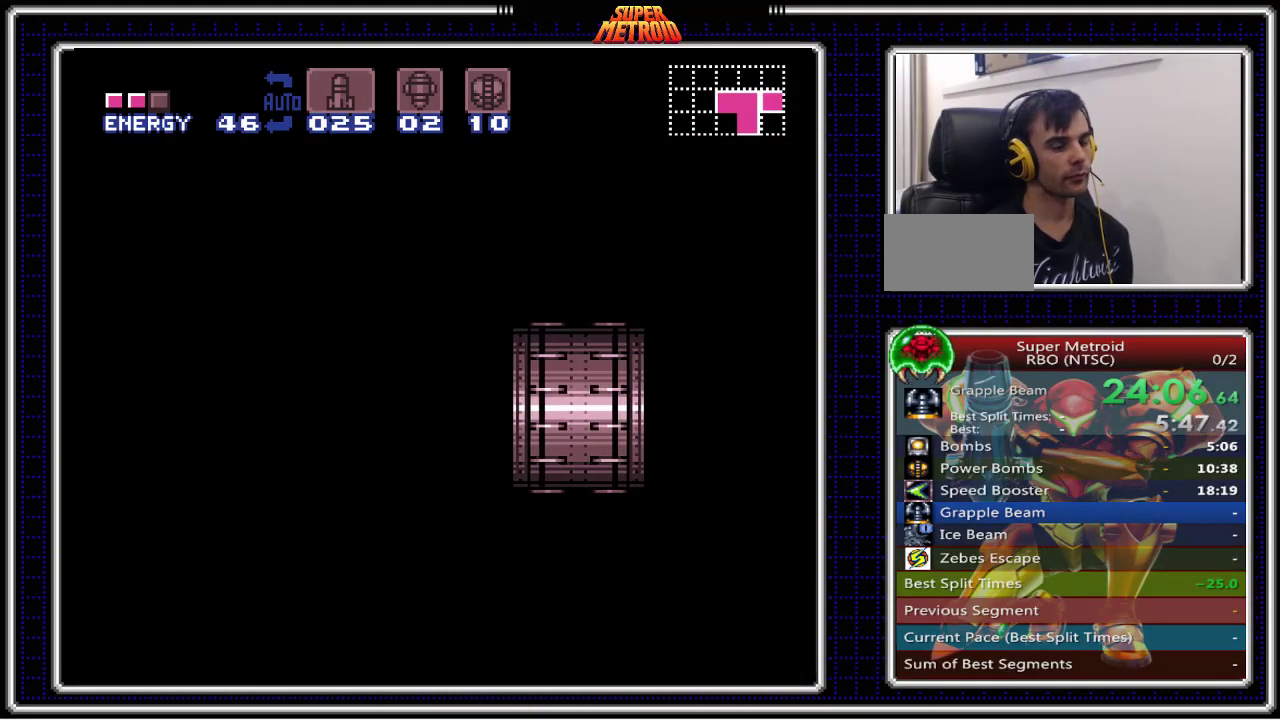
{"buttons": ["B", "DPAD_LEFT"], "events": []}
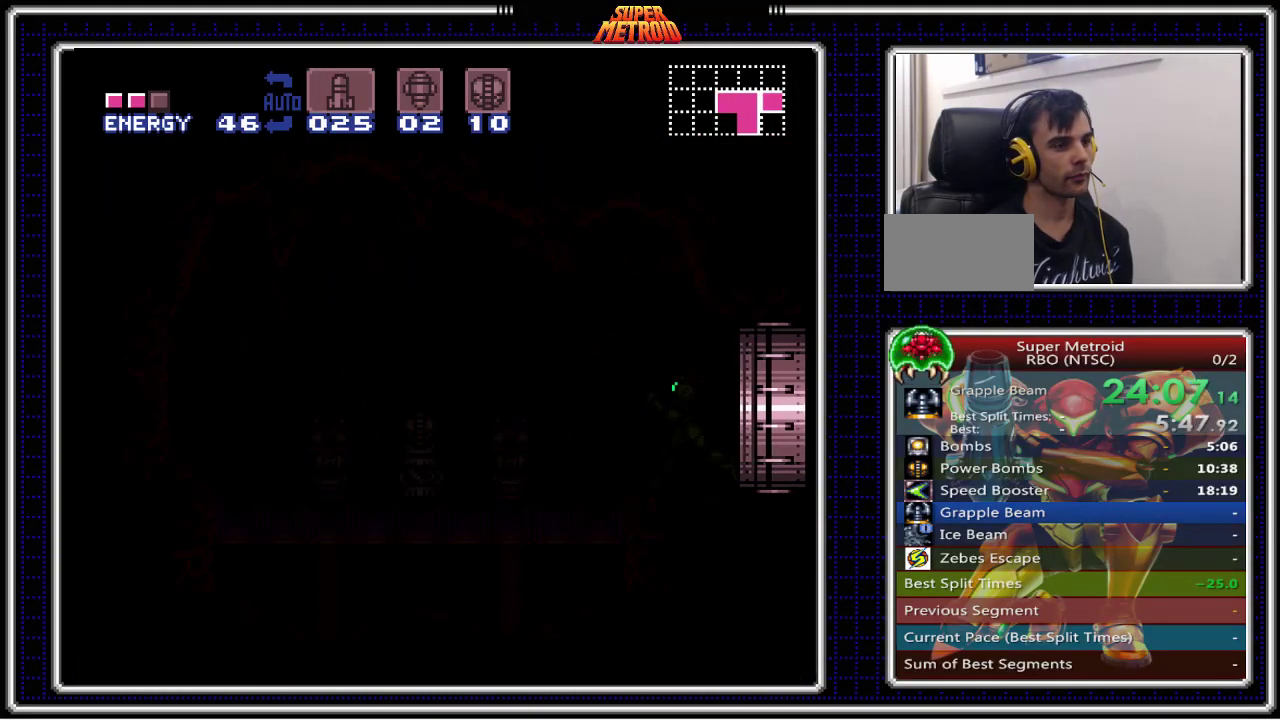
{"buttons": ["B", "DPAD_LEFT"], "events": []}
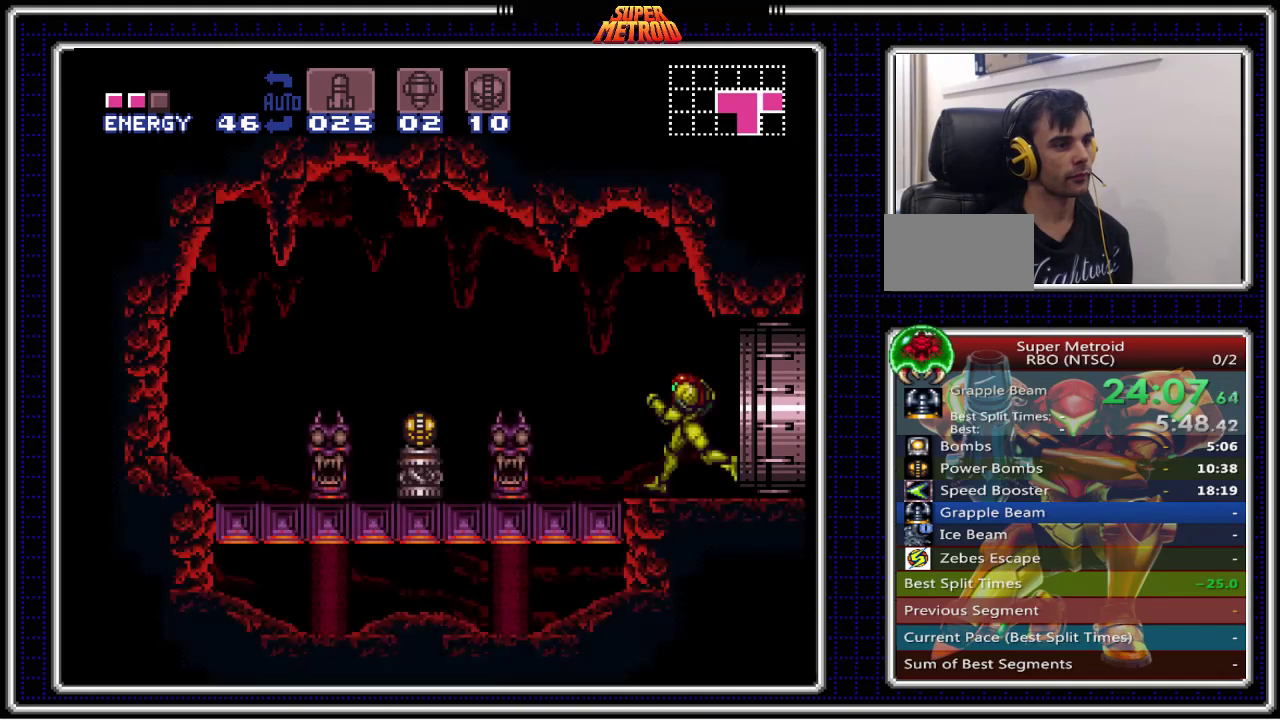
{"buttons": ["B", "DPAD_LEFT"], "events": [[150, "A", "down"], [283, "A", "up"]]}
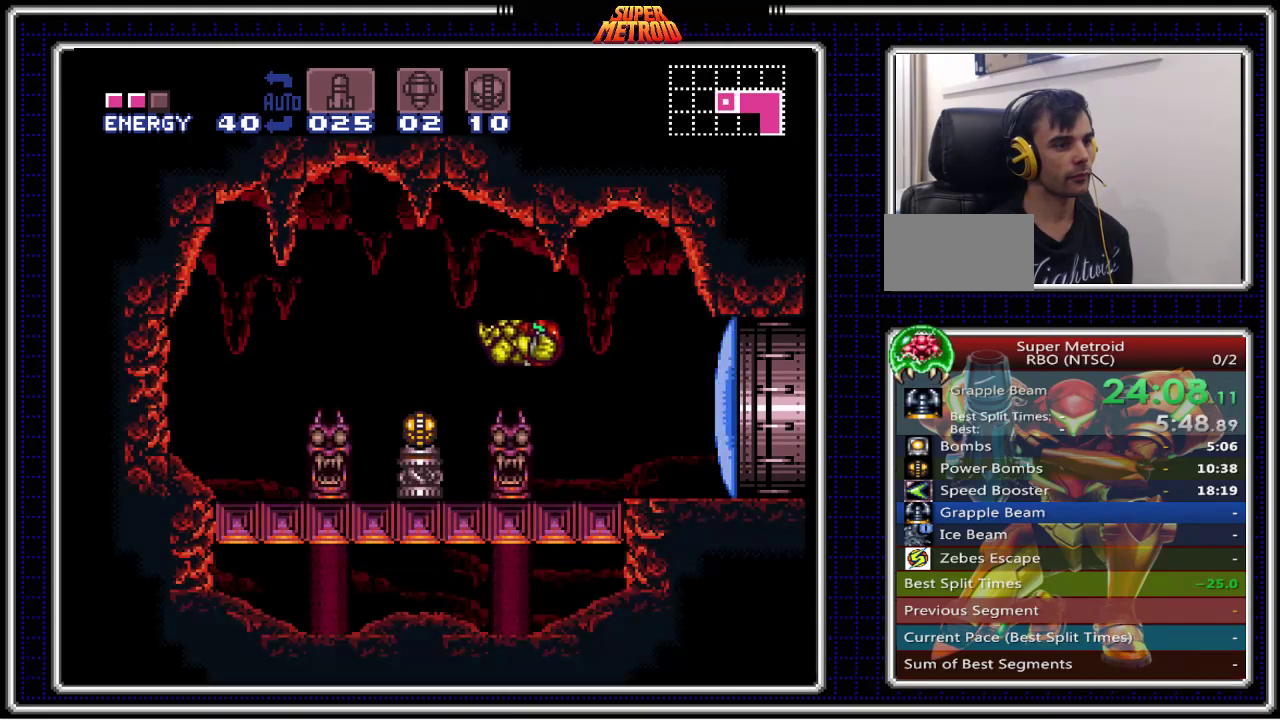
{"buttons": ["B"], "events": [[183, "DPAD_LEFT", "up"], [267, "DPAD_RIGHT", "down"], [500, "DPAD_RIGHT", "up"]]}
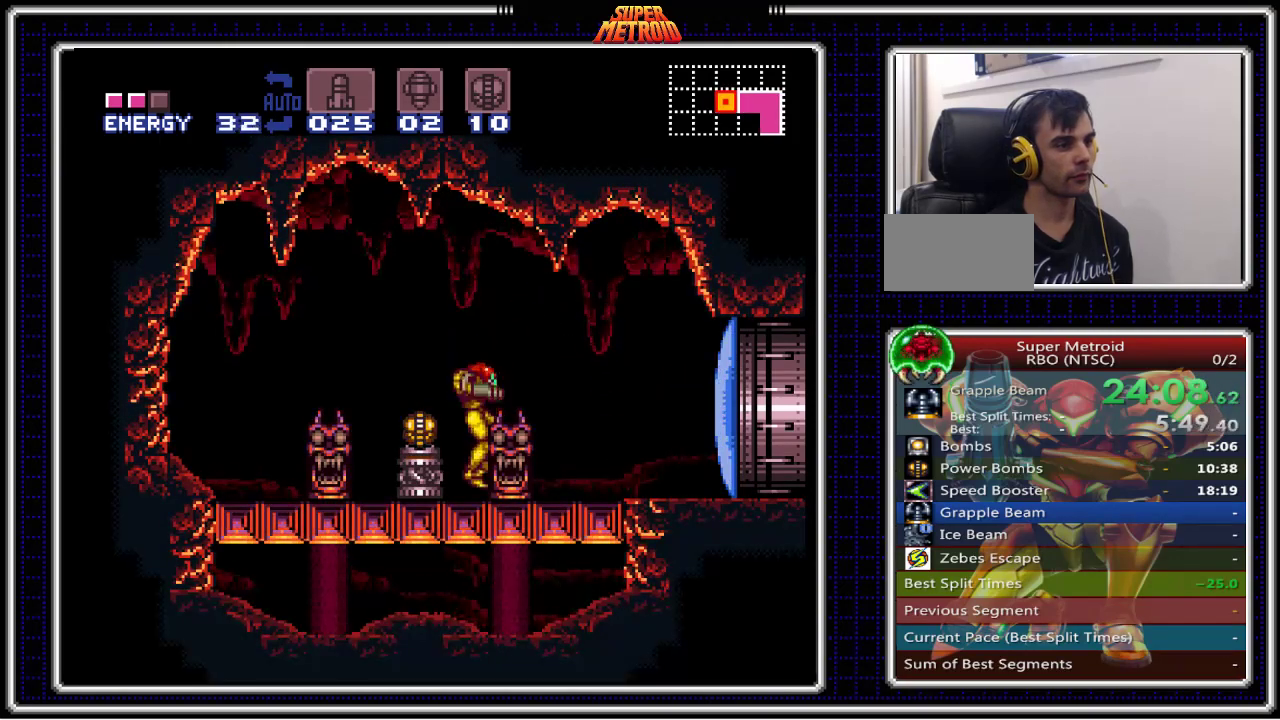
{"buttons": ["B", "DPAD_LEFT"], "events": [[100, "DPAD_LEFT", "down"]]}
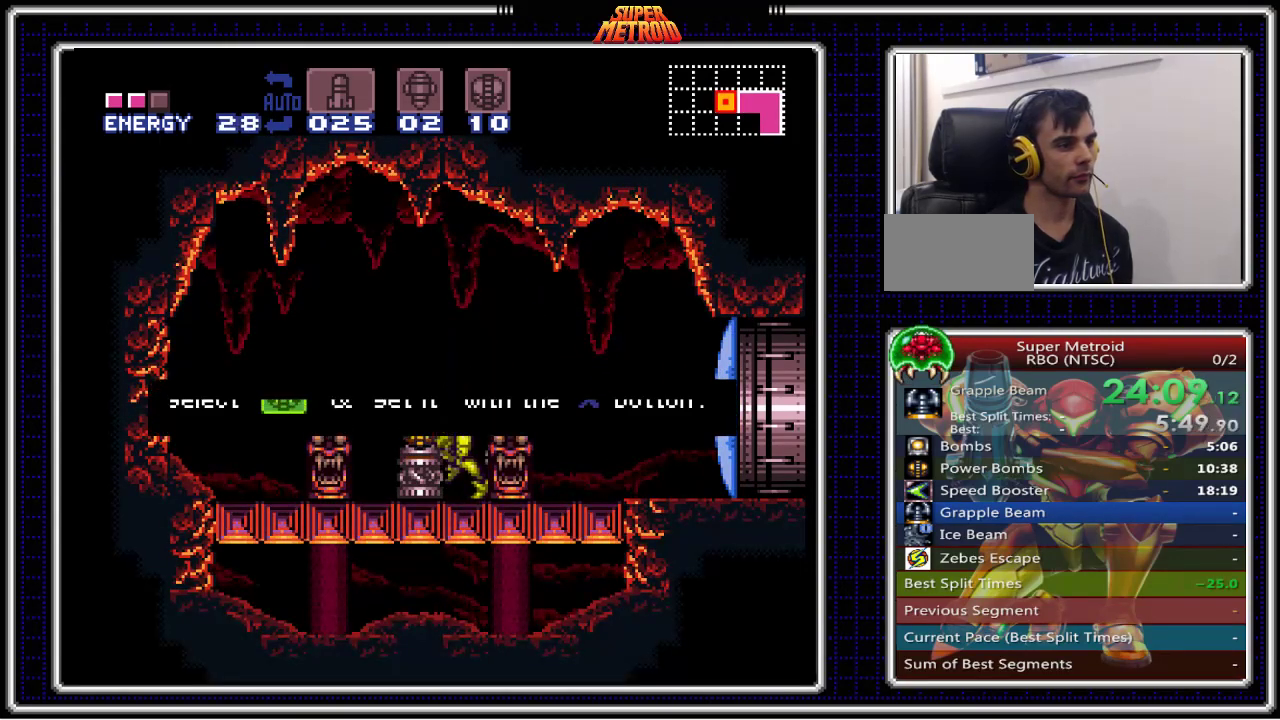
{"buttons": ["B", "DPAD_RIGHT"], "events": [[67, "DPAD_LEFT", "up"], [233, "DPAD_RIGHT", "down"]]}
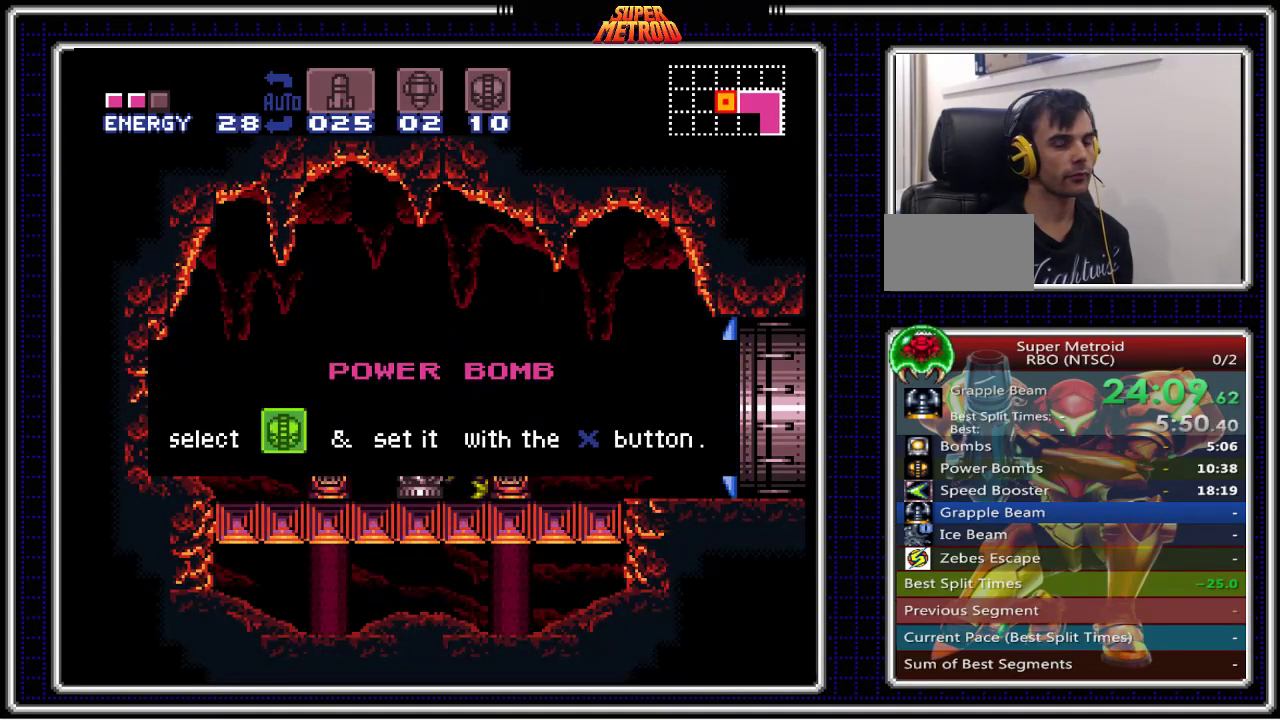
{"buttons": ["B", "DPAD_RIGHT"], "events": []}
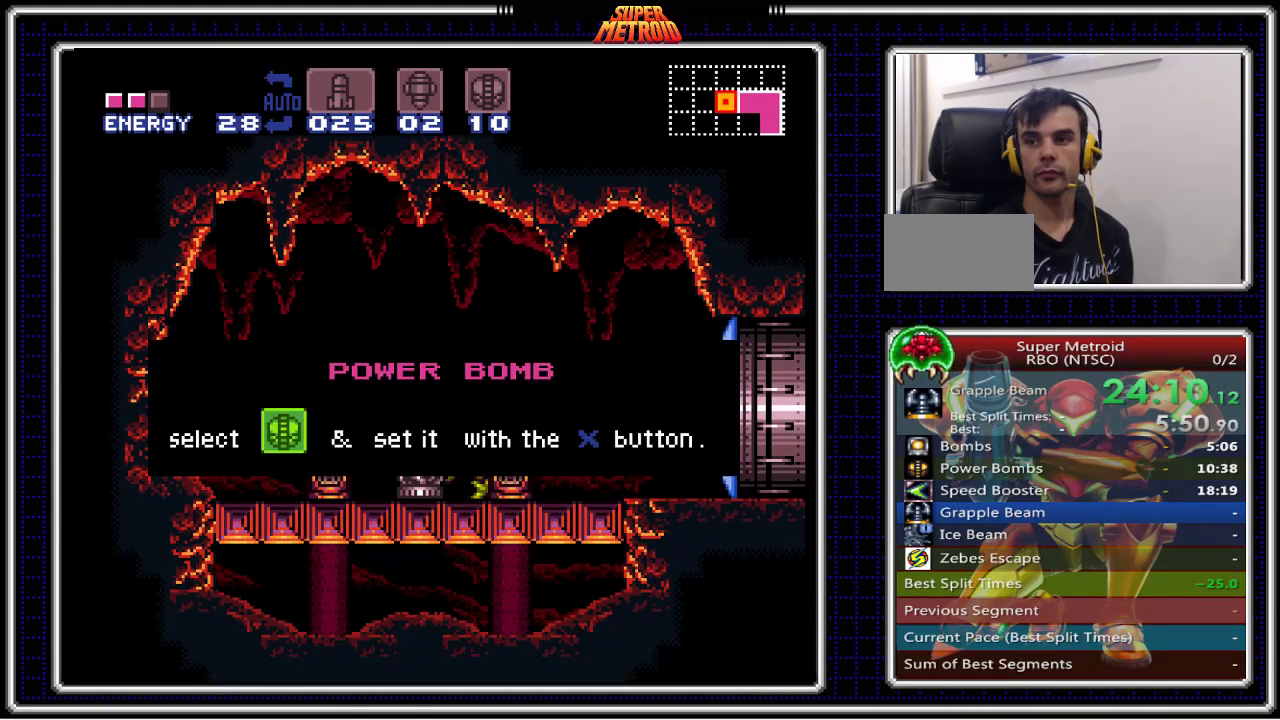
{"buttons": ["B"], "events": [[233, "DPAD_RIGHT", "up"]]}
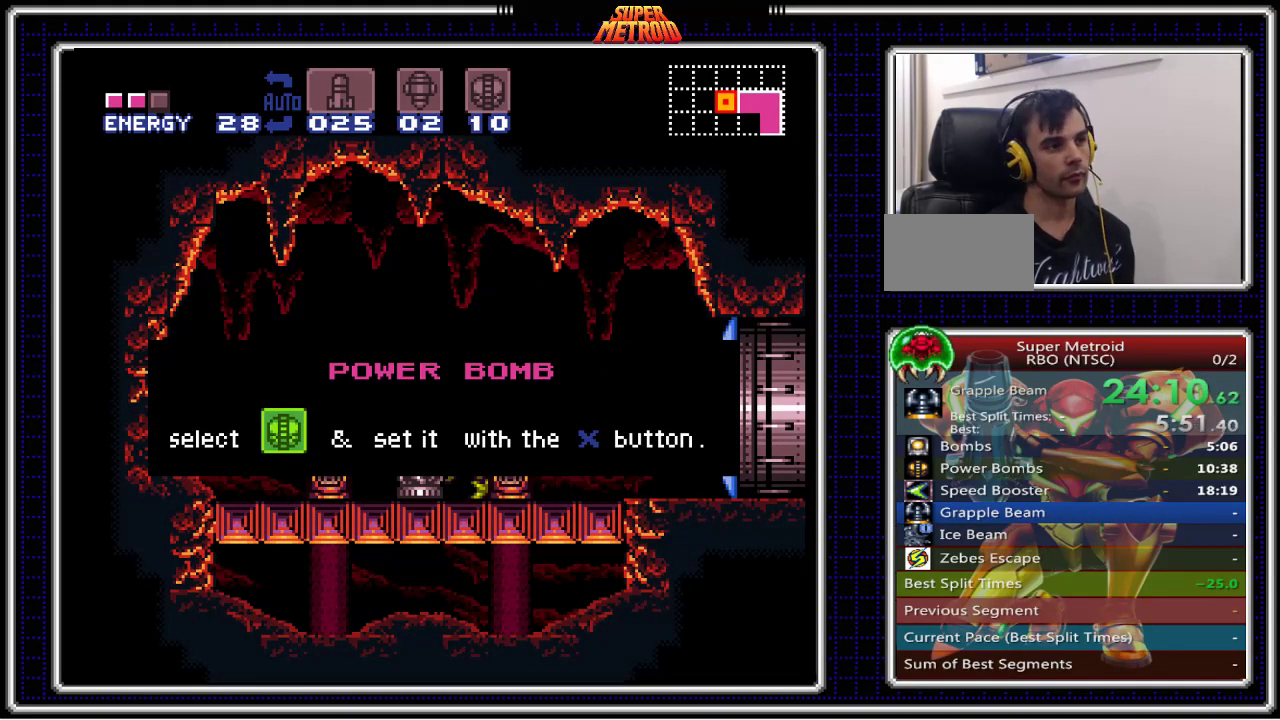
{"buttons": ["B"], "events": []}
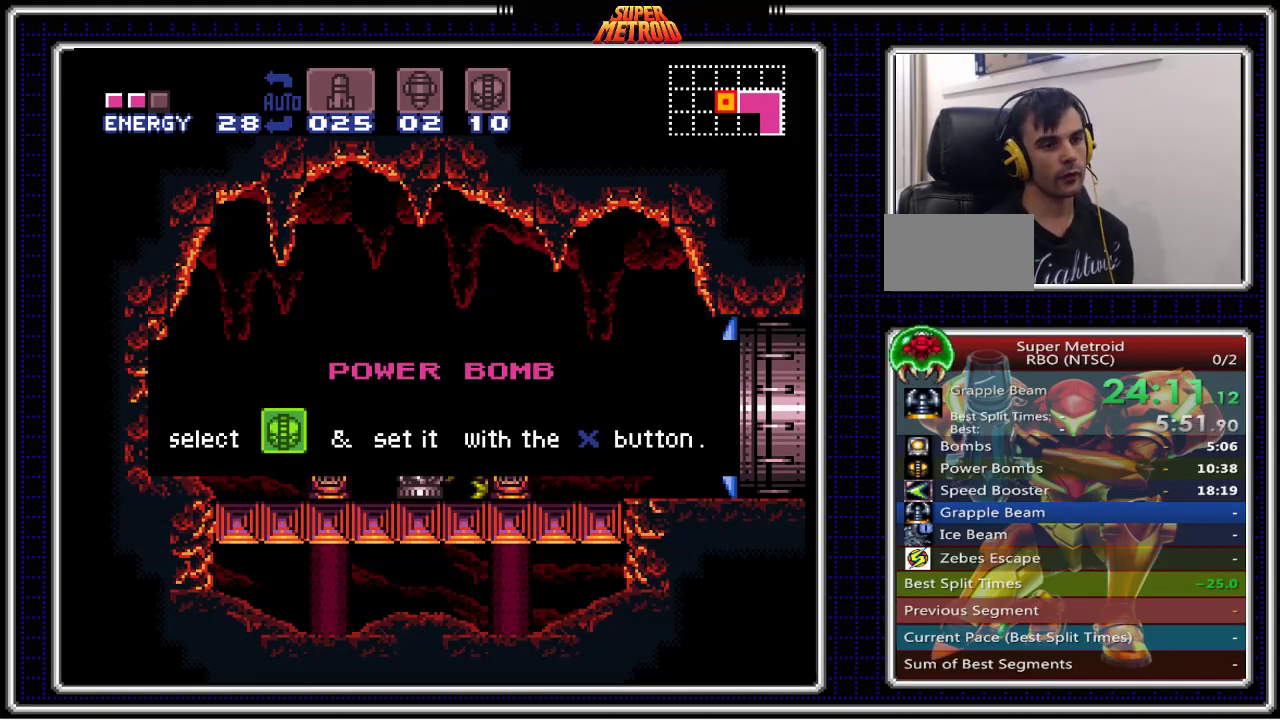
{"buttons": ["B"], "events": []}
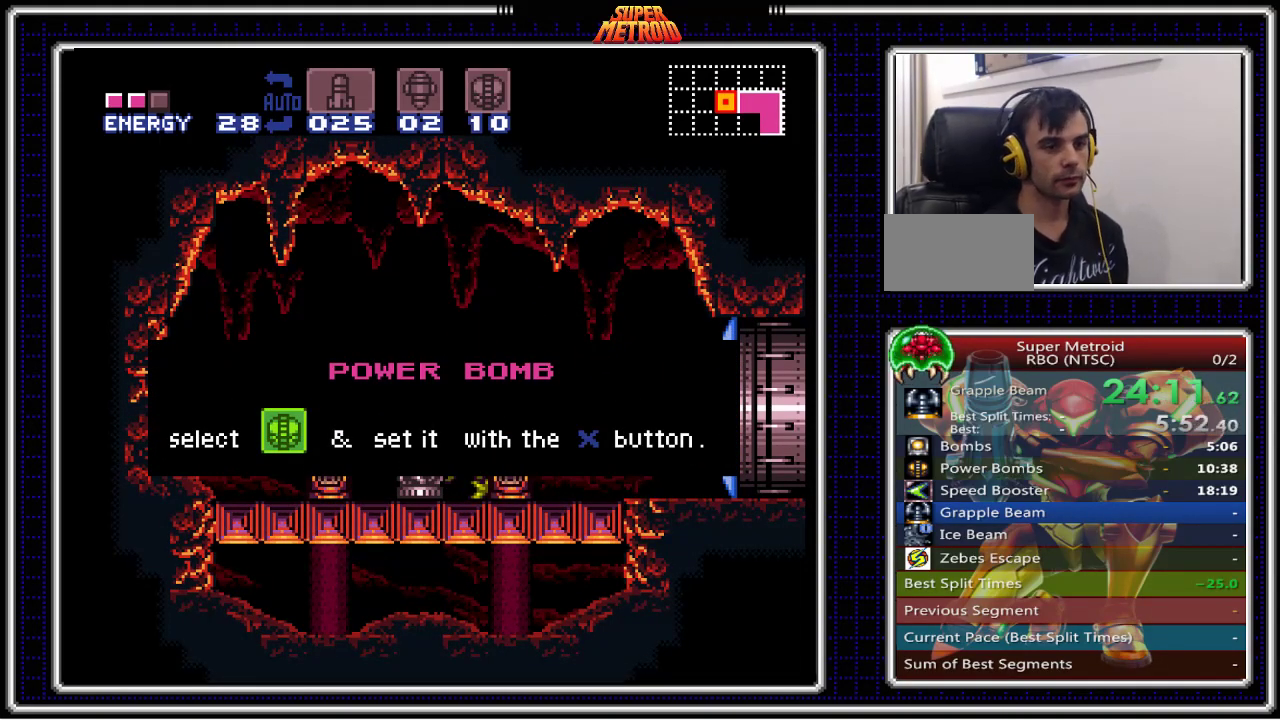
{"buttons": ["B", "DPAD_RIGHT"], "events": [[217, "DPAD_RIGHT", "down"]]}
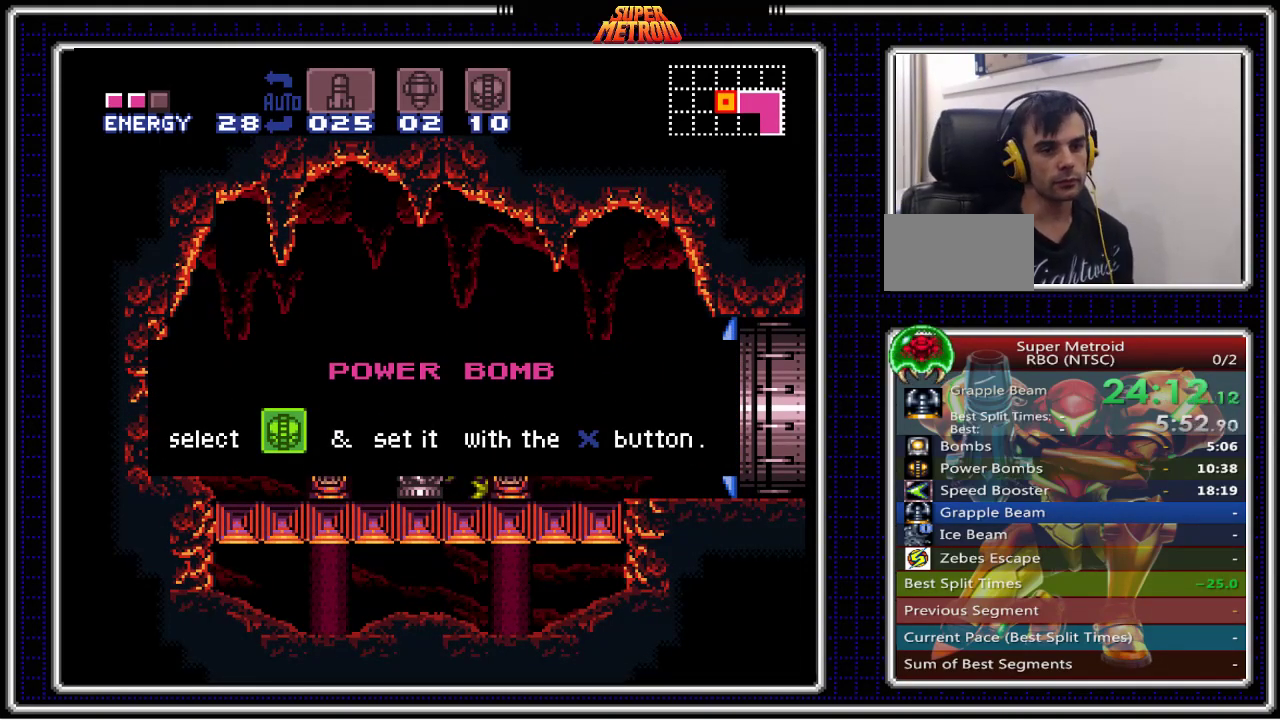
{"buttons": ["B", "DPAD_RIGHT"], "events": [[50, "DPAD_RIGHT", "up"], [167, "DPAD_RIGHT", "down"]]}
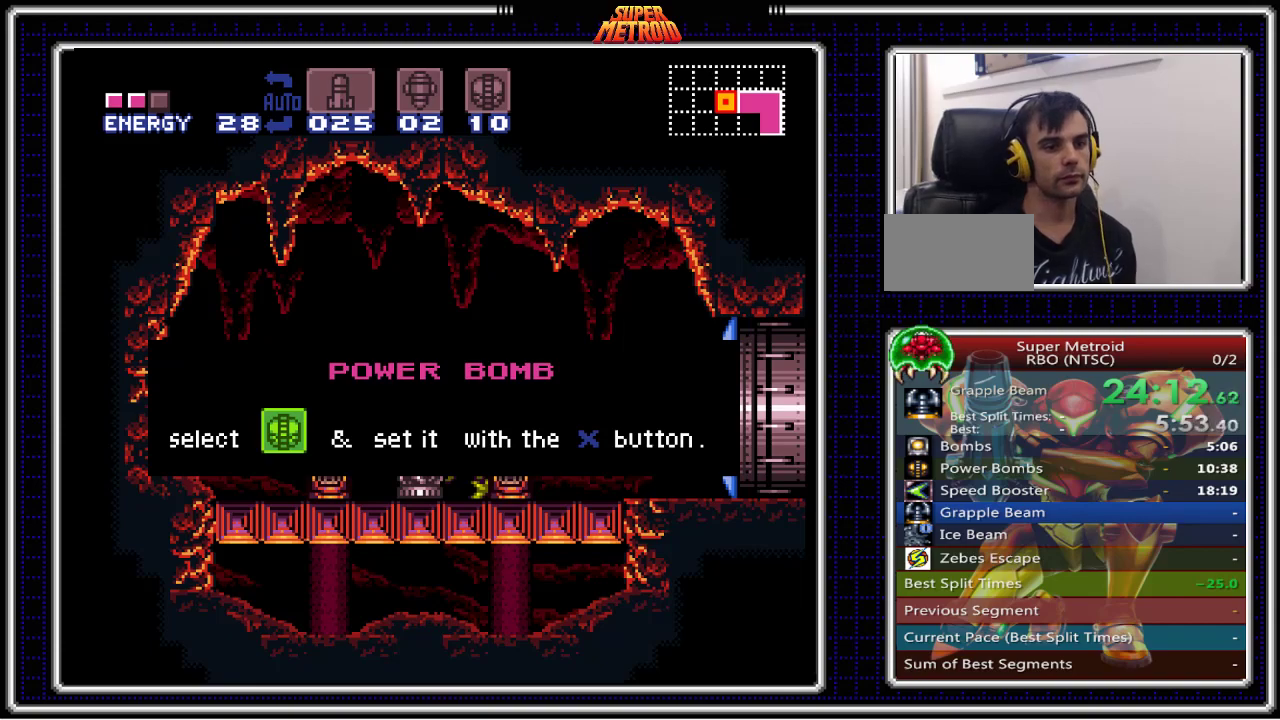
{"buttons": ["B", "DPAD_RIGHT"], "events": []}